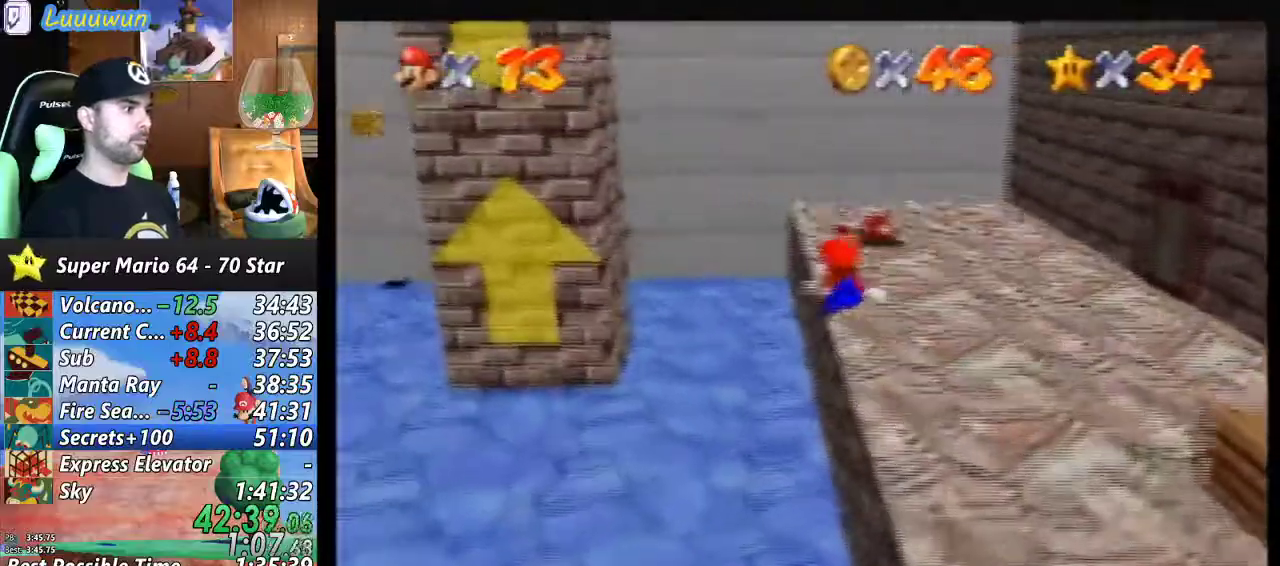
Gameplay with a controller (Nintendo layout); each line is a JSON object with the inputs held at the frame after it. "events" lists button and stick changes between this image and that frame as [ms after this image, input, new state], when the widget could be followed in between. Not read: L1 L3 R3.
{"buttons": [], "left_stick": "down-left", "events": [[67, "left_stick", "down-left"]]}
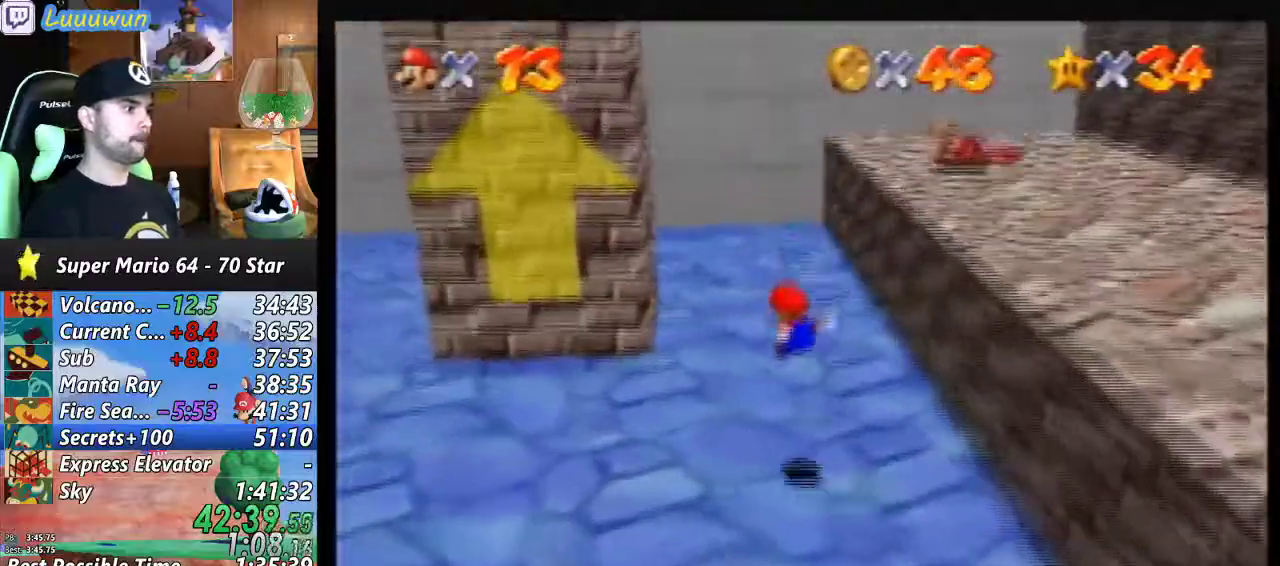
{"buttons": [], "left_stick": "left", "events": [[433, "left_stick", "left"]]}
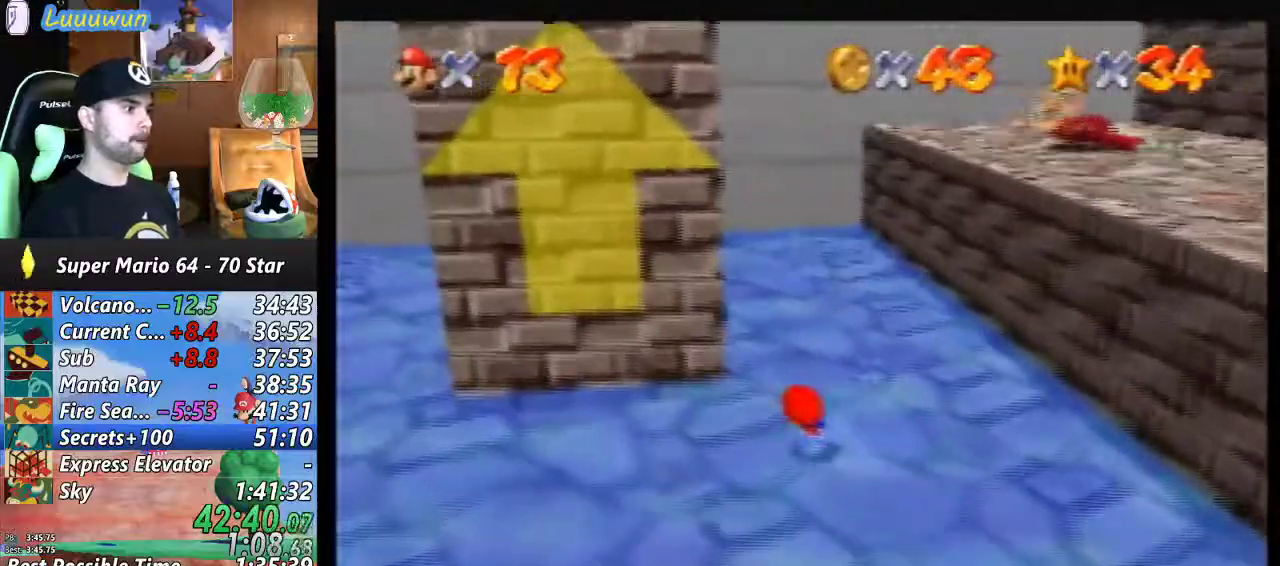
{"buttons": [], "left_stick": "left", "events": [[267, "left_stick", "down-left"], [467, "left_stick", "left"]]}
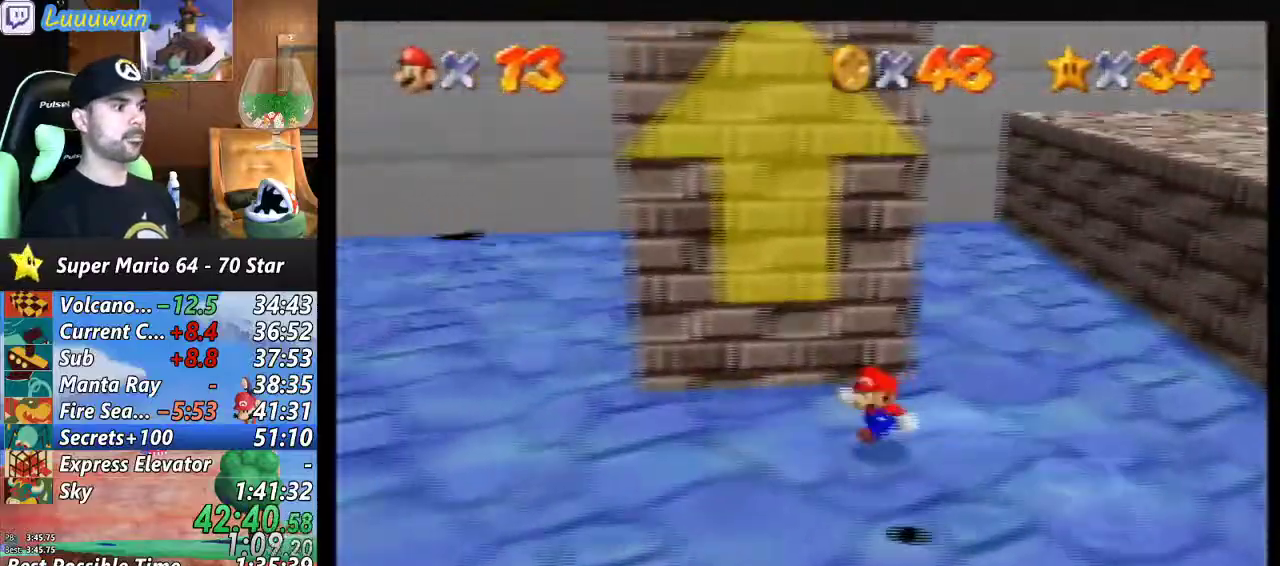
{"buttons": [], "left_stick": "up-left", "events": [[500, "left_stick", "up-left"]]}
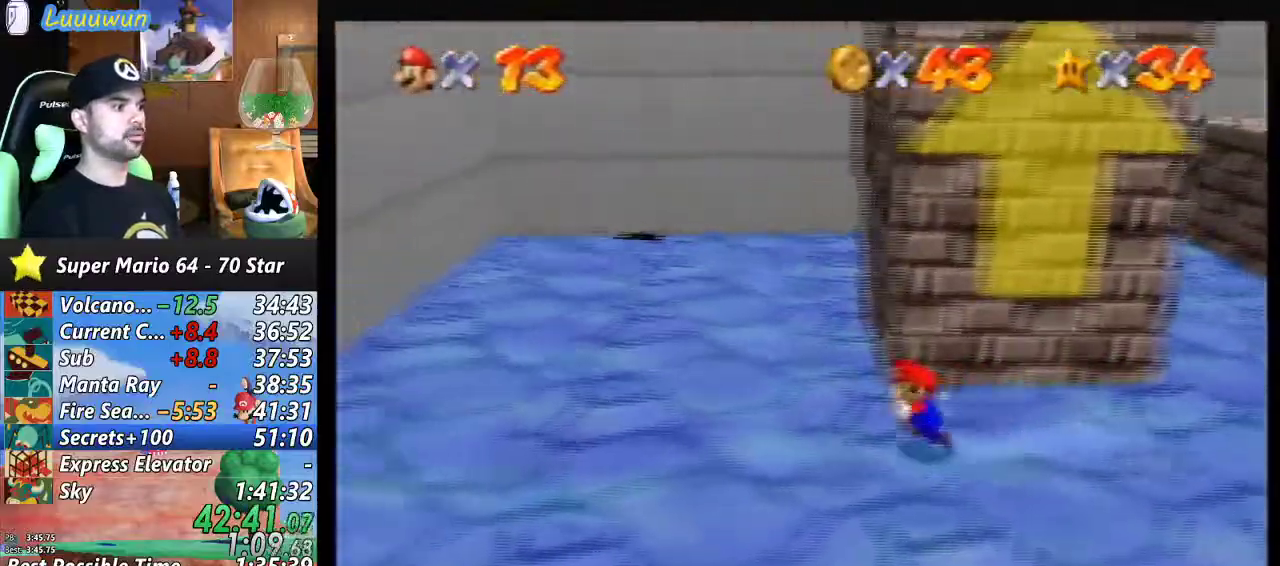
{"buttons": [], "left_stick": "up-left", "events": []}
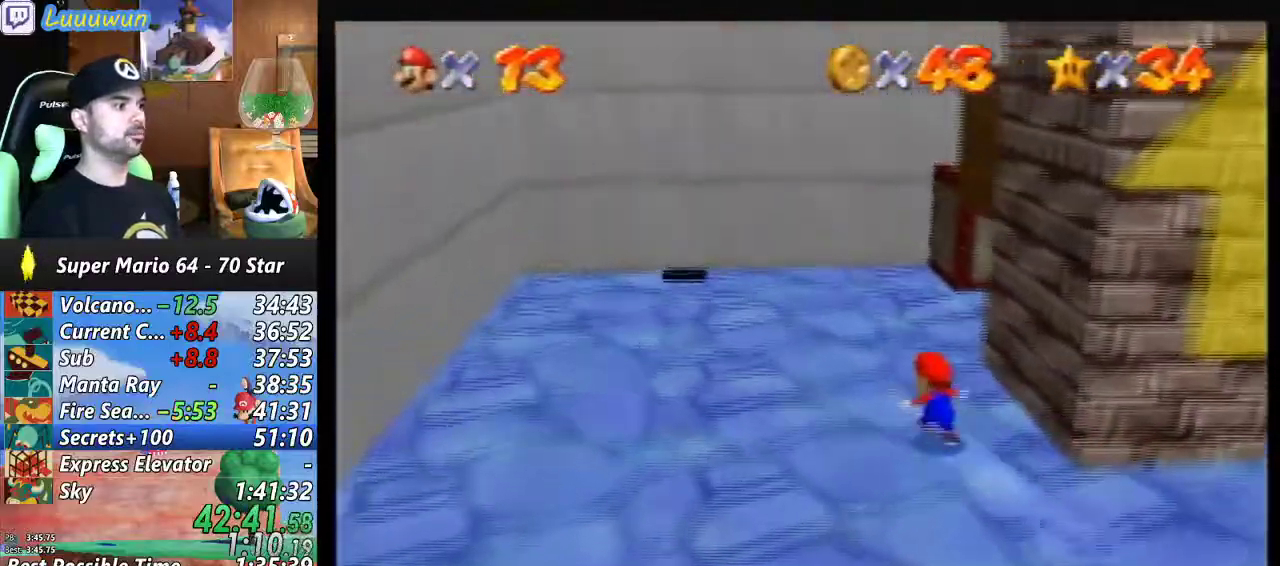
{"buttons": [], "left_stick": "up-left", "events": []}
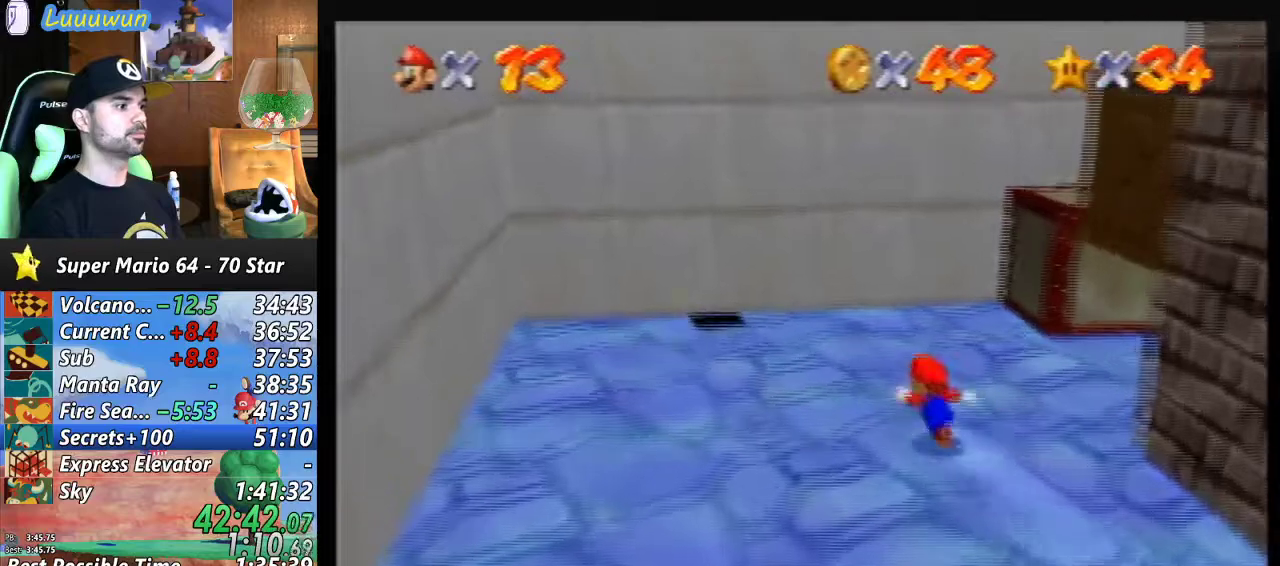
{"buttons": [], "left_stick": "up-left", "events": []}
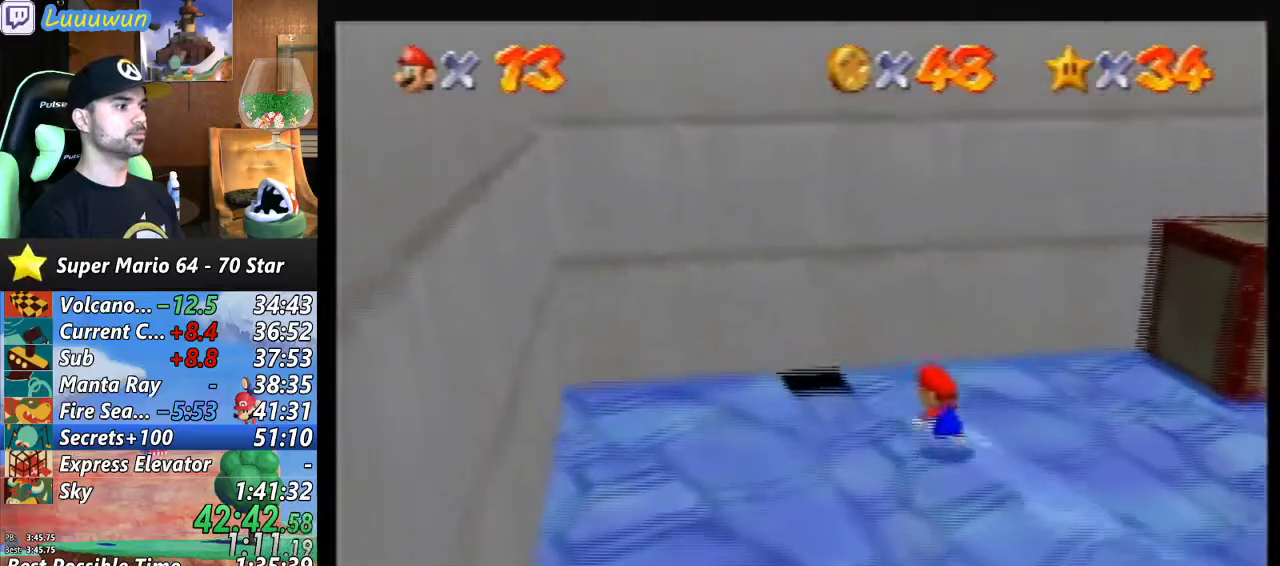
{"buttons": [], "left_stick": "up-right", "events": [[100, "left_stick", "left"], [300, "left_stick", "right"], [500, "left_stick", "up-right"]]}
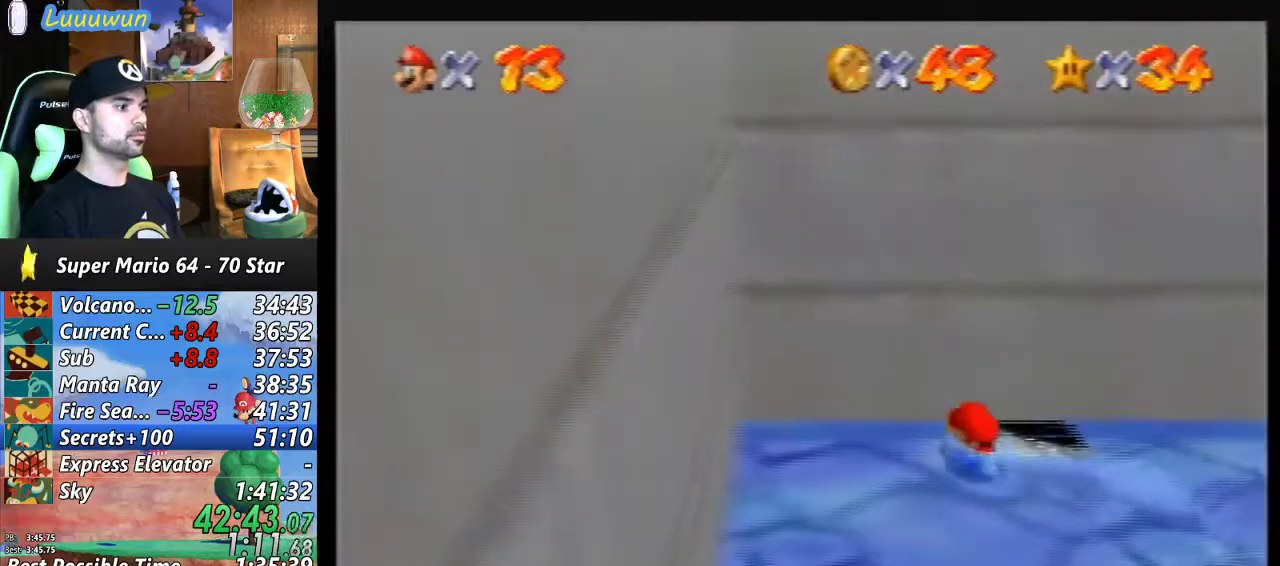
{"buttons": ["A", "Z"], "left_stick": "up-left", "events": [[33, "A", "down"], [433, "Z", "down"], [500, "left_stick", "up-left"]]}
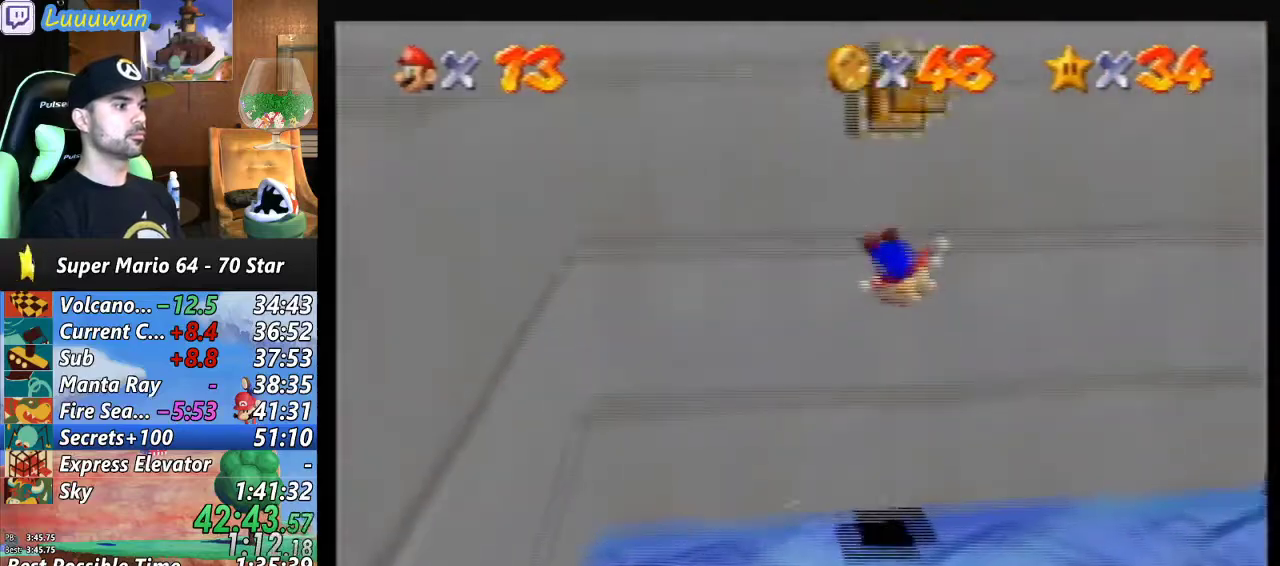
{"buttons": [], "left_stick": "center", "events": [[200, "A", "up"], [200, "left_stick", "left"], [367, "Z", "up"], [367, "left_stick", "center"]]}
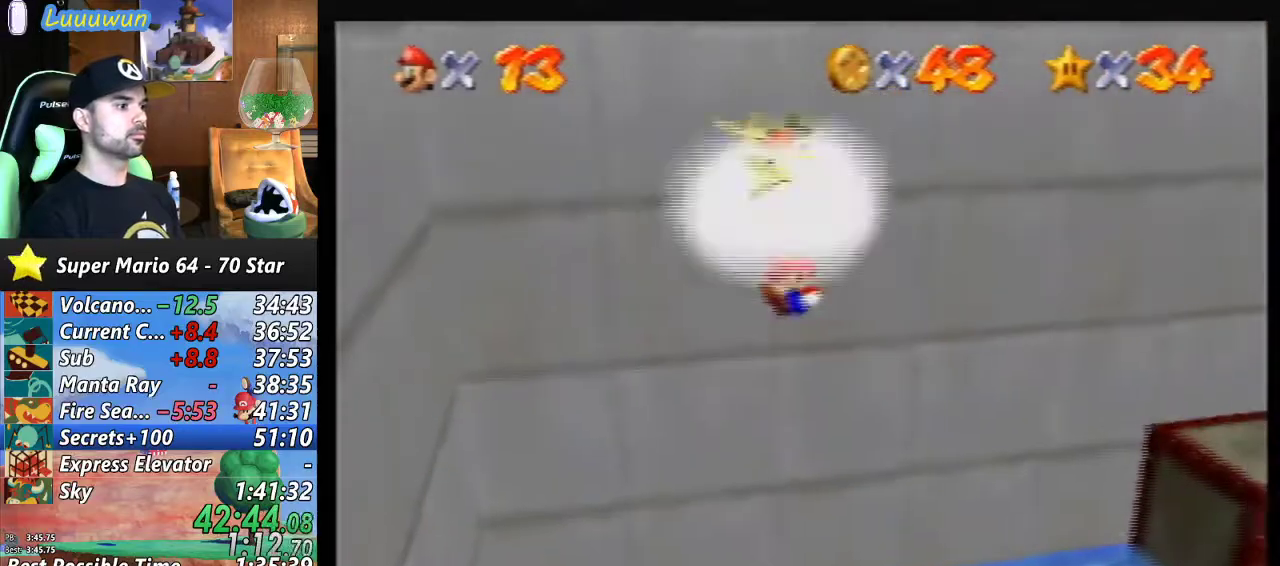
{"buttons": [], "left_stick": "center", "events": []}
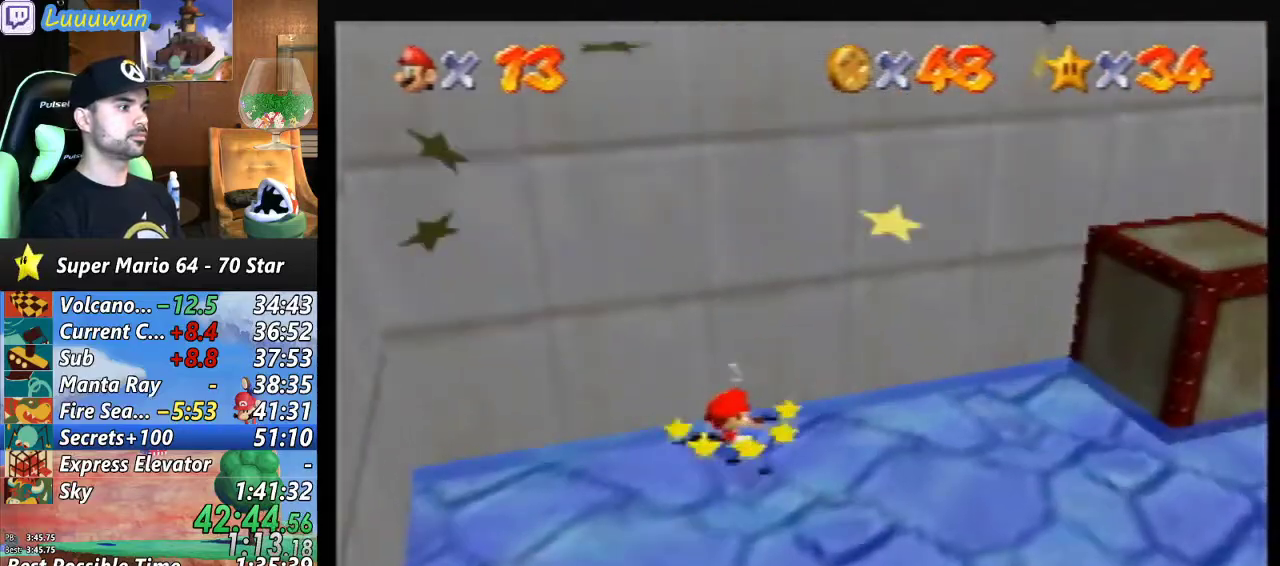
{"buttons": [], "left_stick": "down-left", "events": [[133, "left_stick", "left"], [433, "left_stick", "down-left"]]}
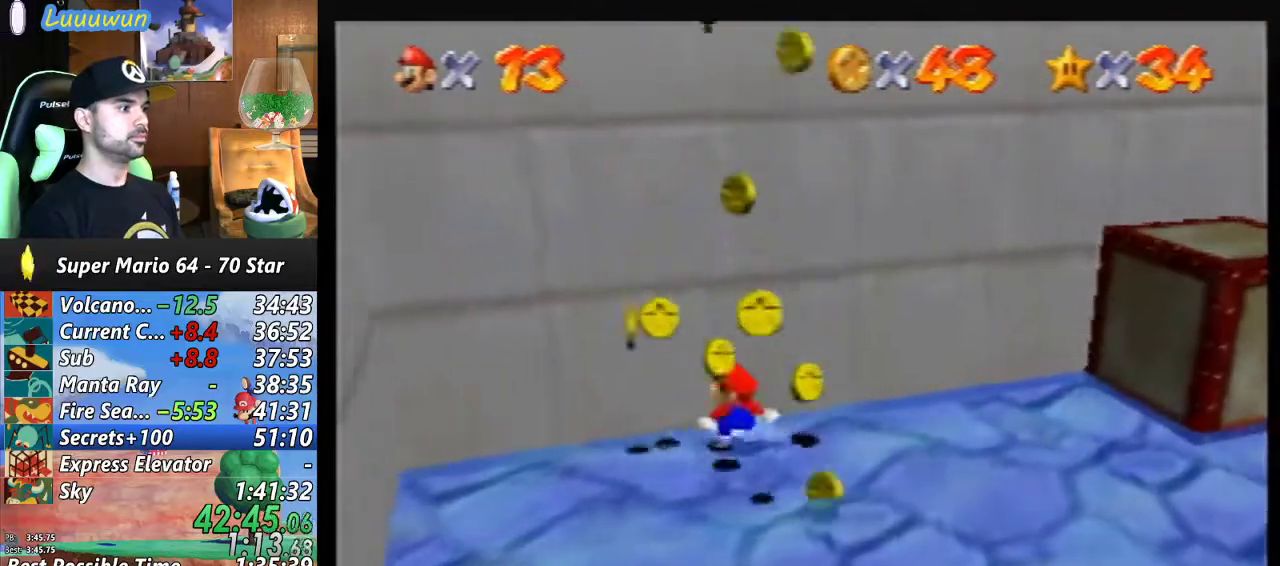
{"buttons": [], "left_stick": "down-right", "events": [[233, "left_stick", "down"], [367, "left_stick", "down-right"]]}
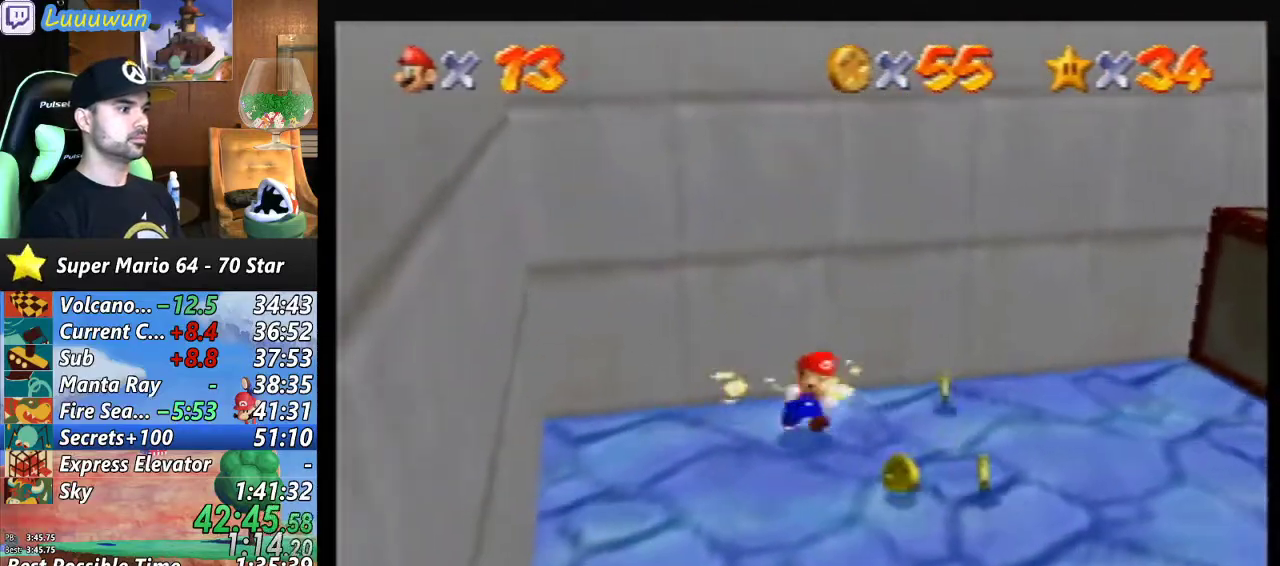
{"buttons": [], "left_stick": "up", "events": [[267, "left_stick", "right"], [367, "left_stick", "up-right"], [467, "left_stick", "up"]]}
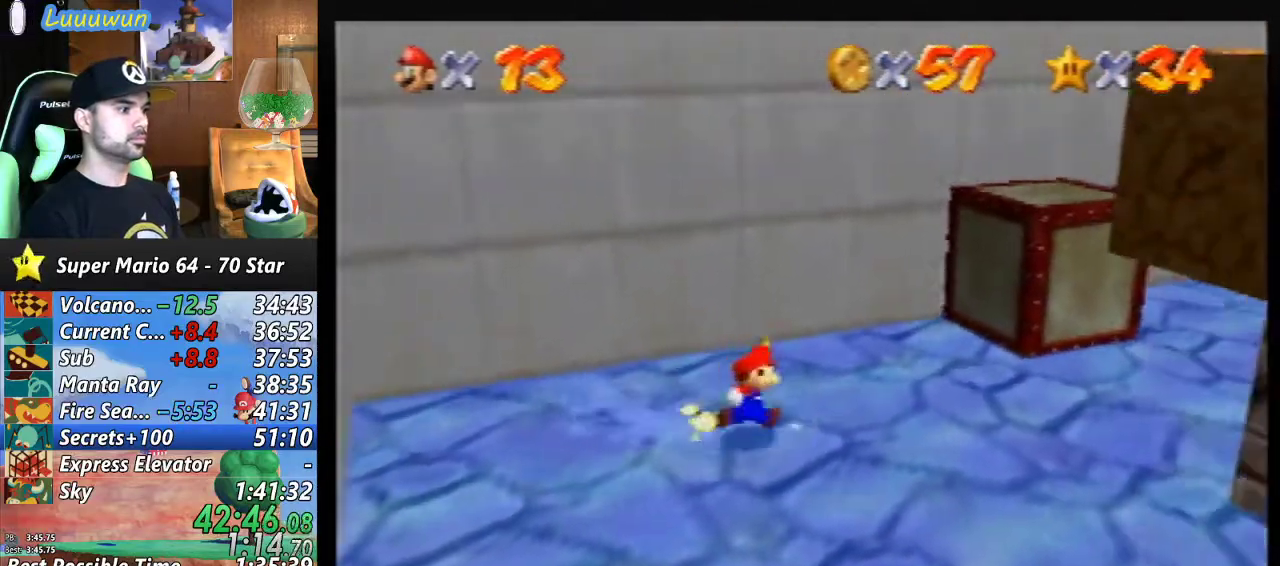
{"buttons": [], "left_stick": "up-right", "events": [[100, "left_stick", "up-left"], [267, "left_stick", "up-right"], [367, "C_LEFT", "down"], [367, "left_stick", "right"], [433, "C_LEFT", "up"], [500, "left_stick", "up-right"]]}
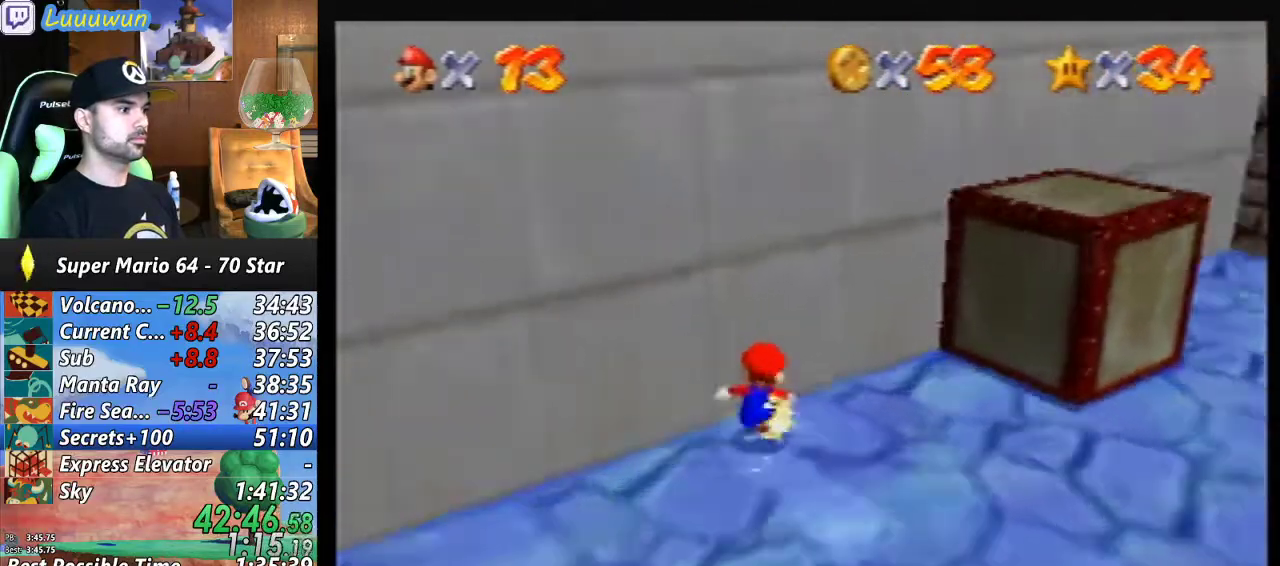
{"buttons": [], "left_stick": "up-right", "events": [[300, "left_stick", "up"], [467, "left_stick", "up-right"]]}
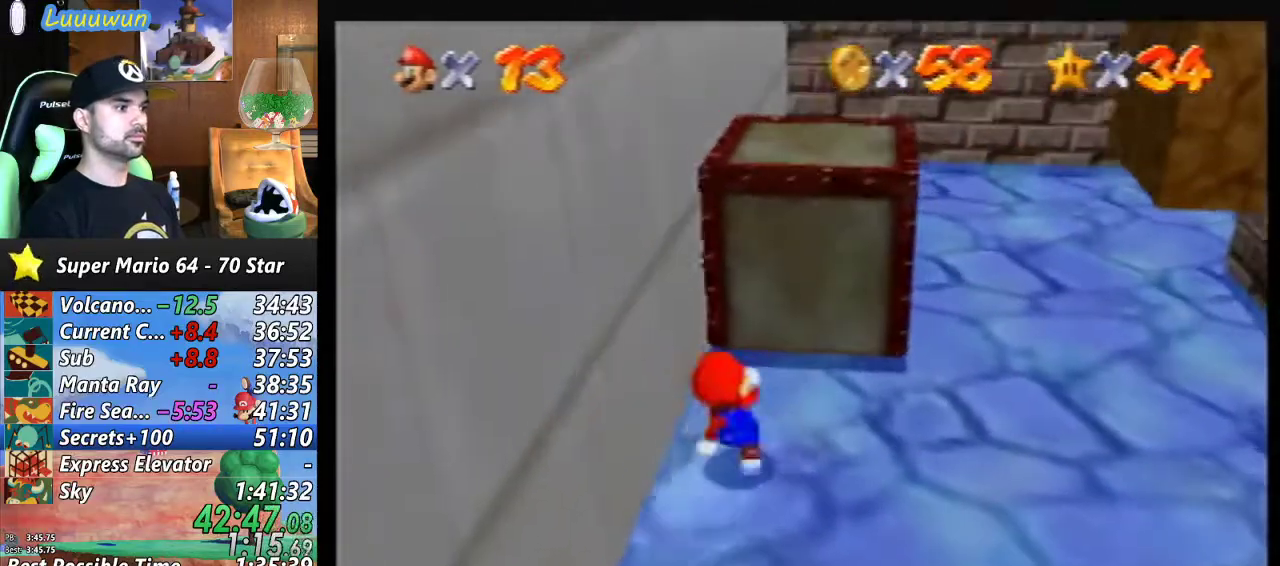
{"buttons": [], "left_stick": "up-right", "events": []}
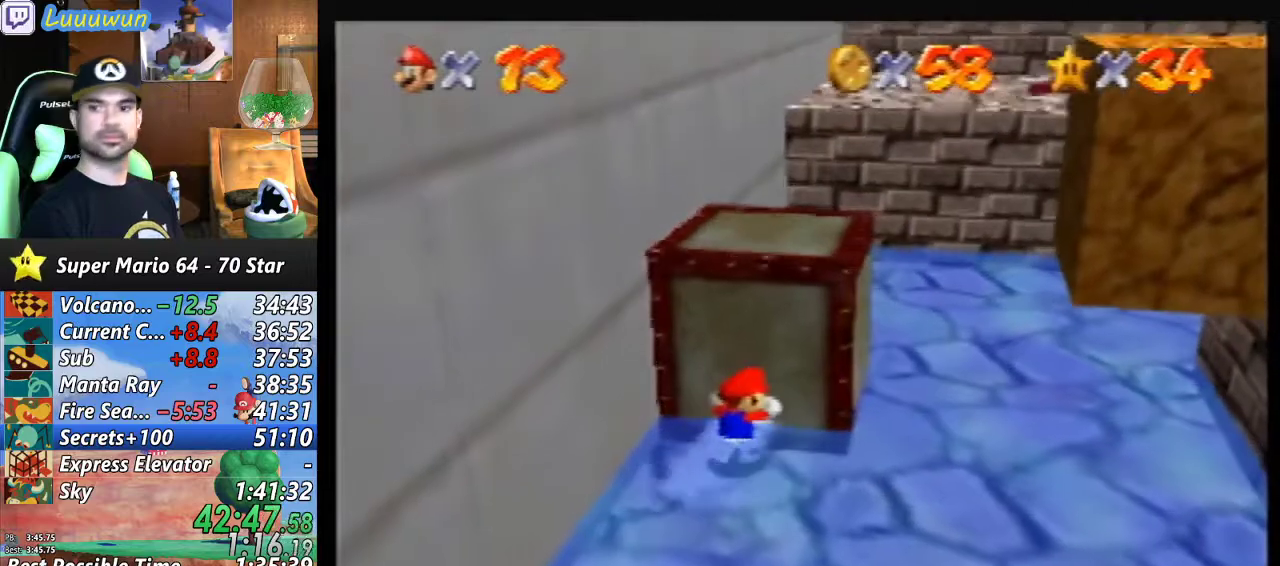
{"buttons": [], "left_stick": "up-right", "events": []}
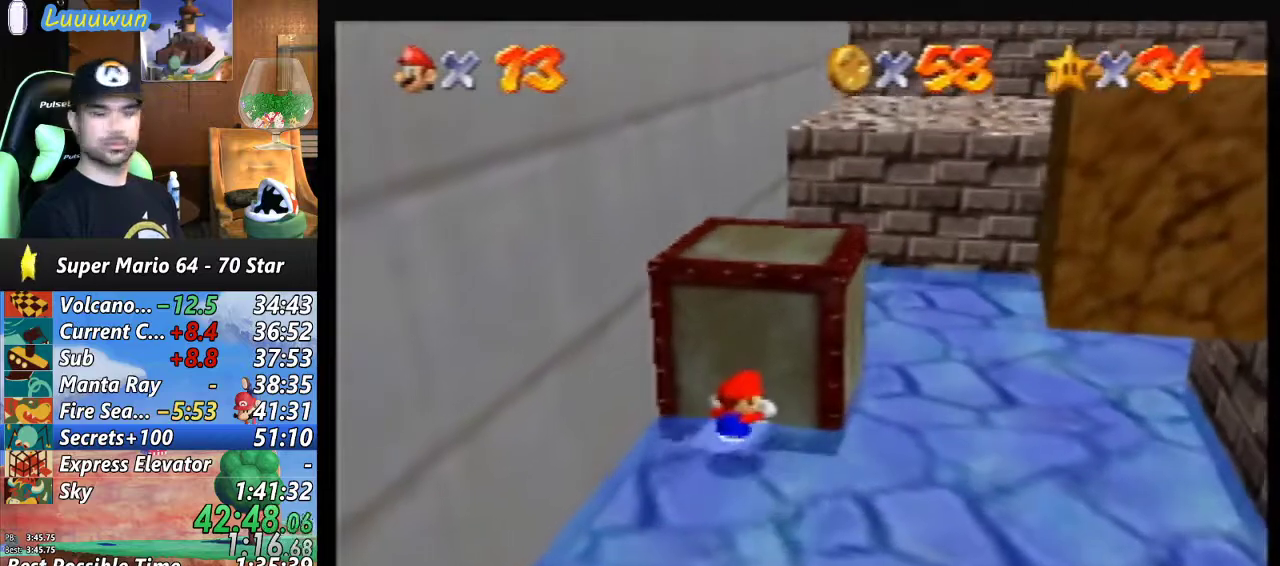
{"buttons": [], "left_stick": "right", "events": [[333, "C_LEFT", "down"], [400, "left_stick", "right"], [433, "C_LEFT", "up"]]}
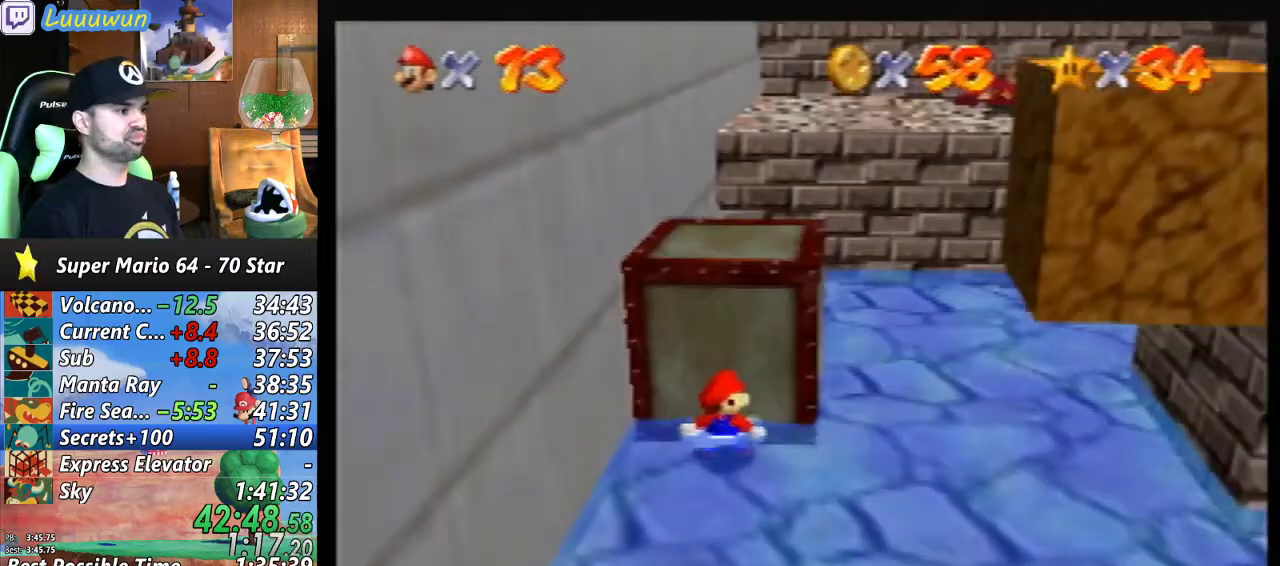
{"buttons": [], "left_stick": "up-right", "events": [[467, "left_stick", "up-right"]]}
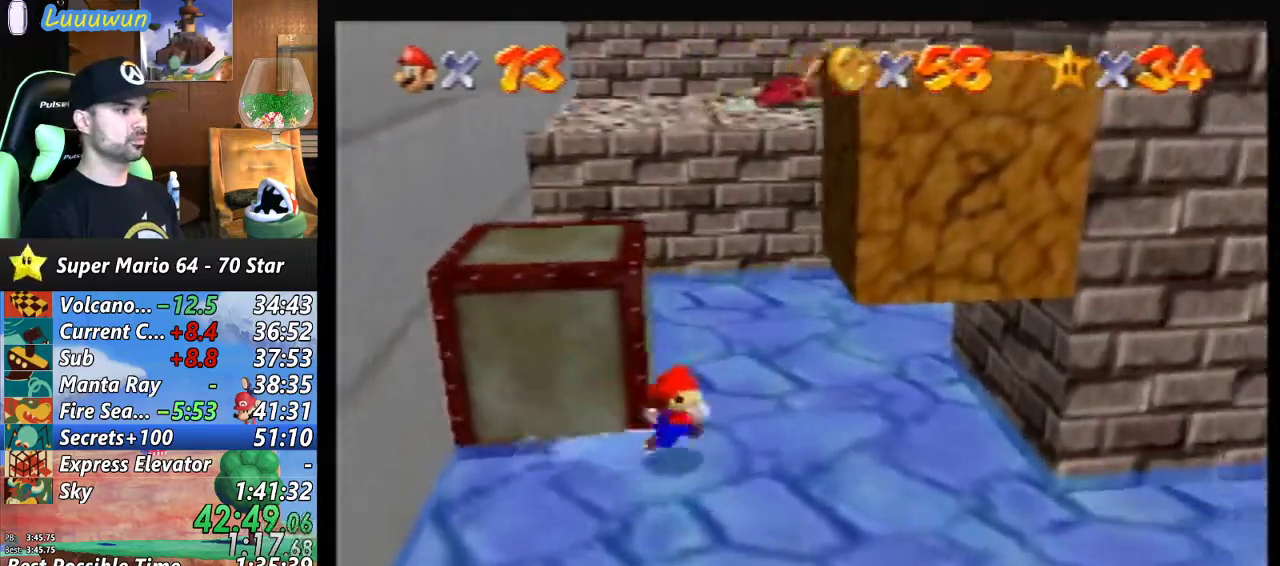
{"buttons": [], "left_stick": "up-right", "events": []}
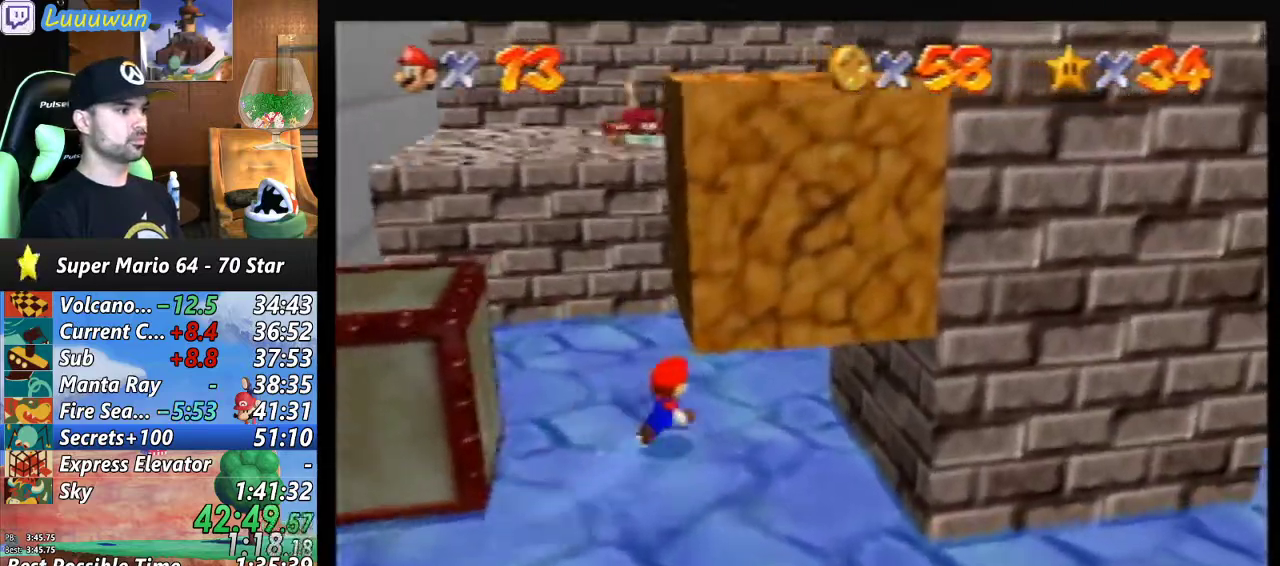
{"buttons": [], "left_stick": "up", "events": [[100, "A", "down"], [167, "A", "up"], [300, "left_stick", "up"]]}
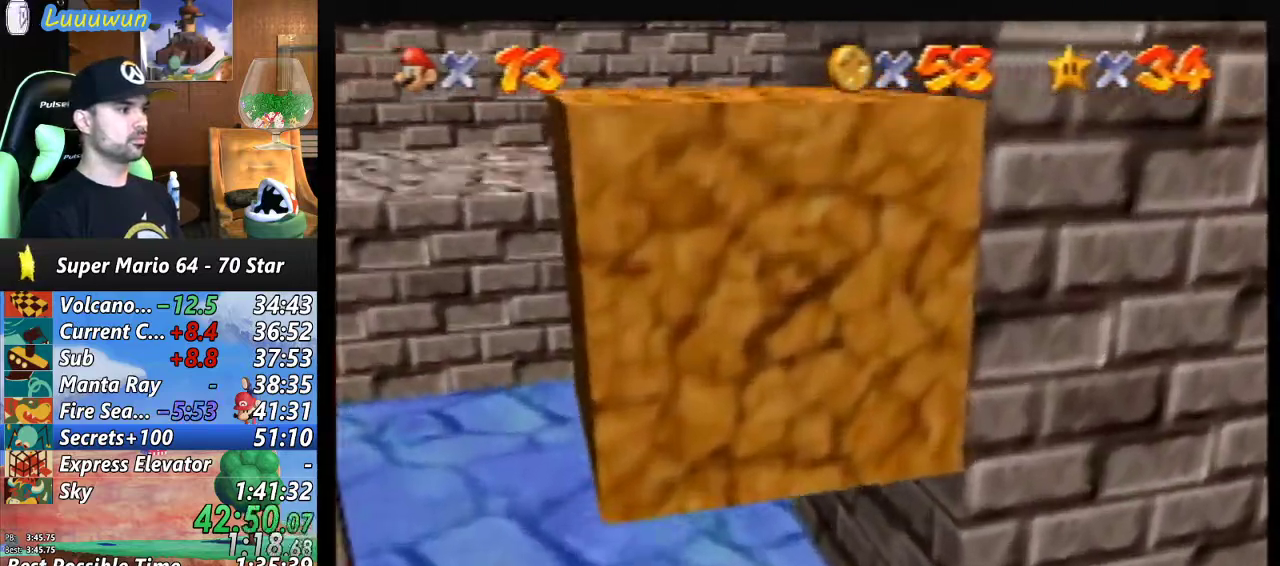
{"buttons": ["A"], "left_stick": "up-right", "events": [[67, "left_stick", "up-right"], [200, "A", "down"]]}
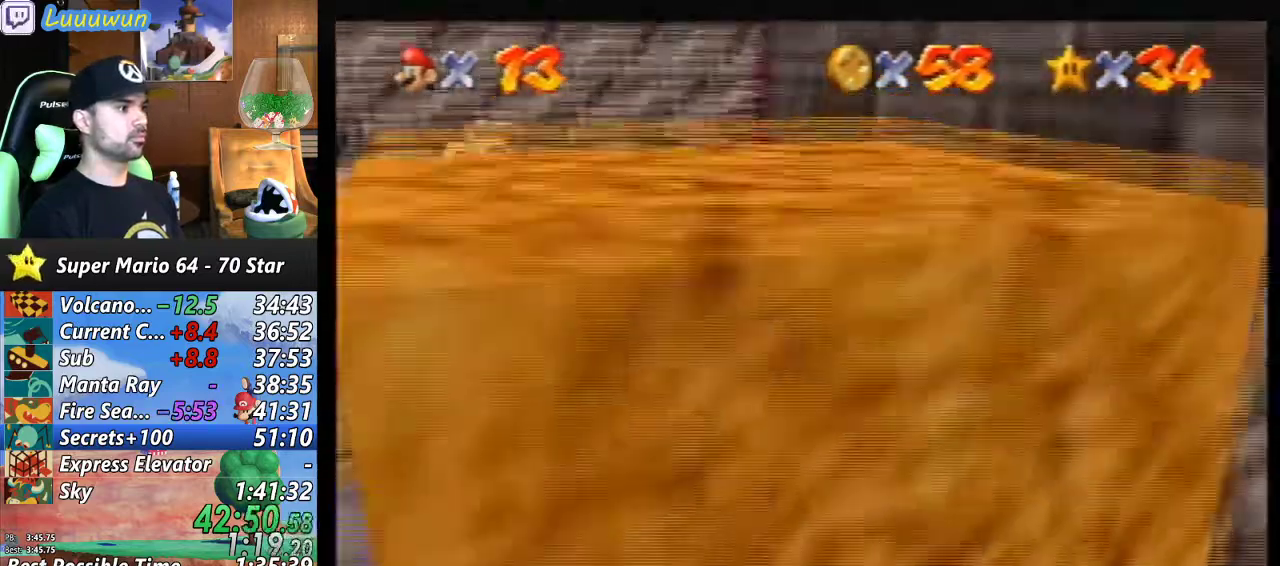
{"buttons": [], "left_stick": "up", "events": [[133, "B", "down"], [300, "left_stick", "up"], [367, "A", "up"], [367, "B", "up"]]}
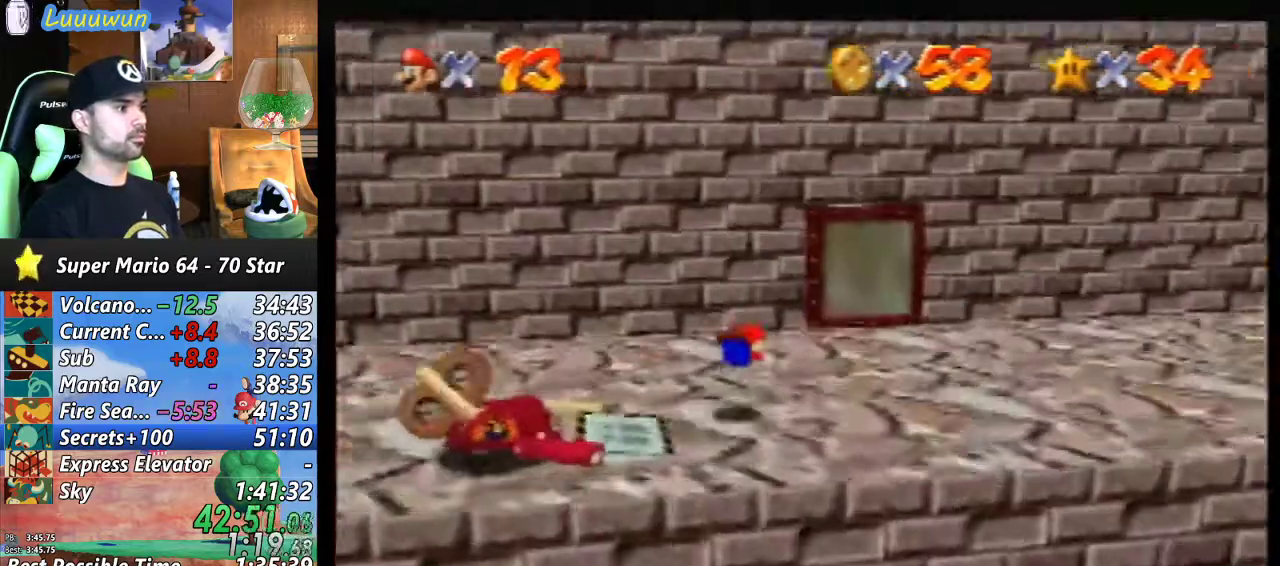
{"buttons": [], "left_stick": "up-right", "events": [[133, "left_stick", "up-right"], [200, "A", "down"], [300, "A", "up"]]}
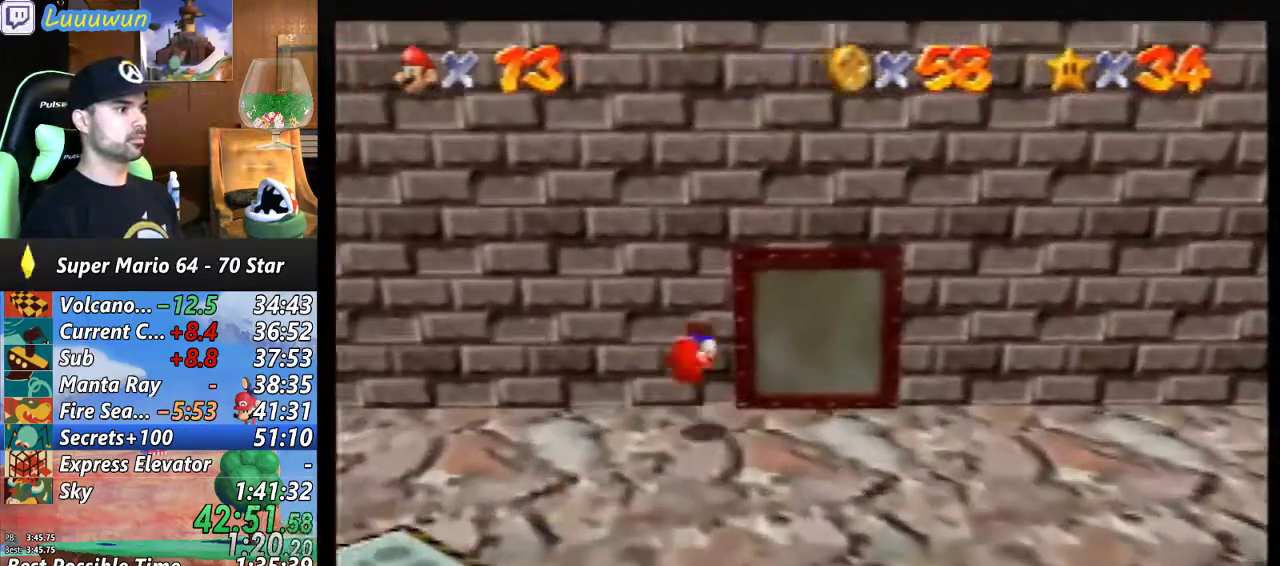
{"buttons": [], "left_stick": "up-right", "events": []}
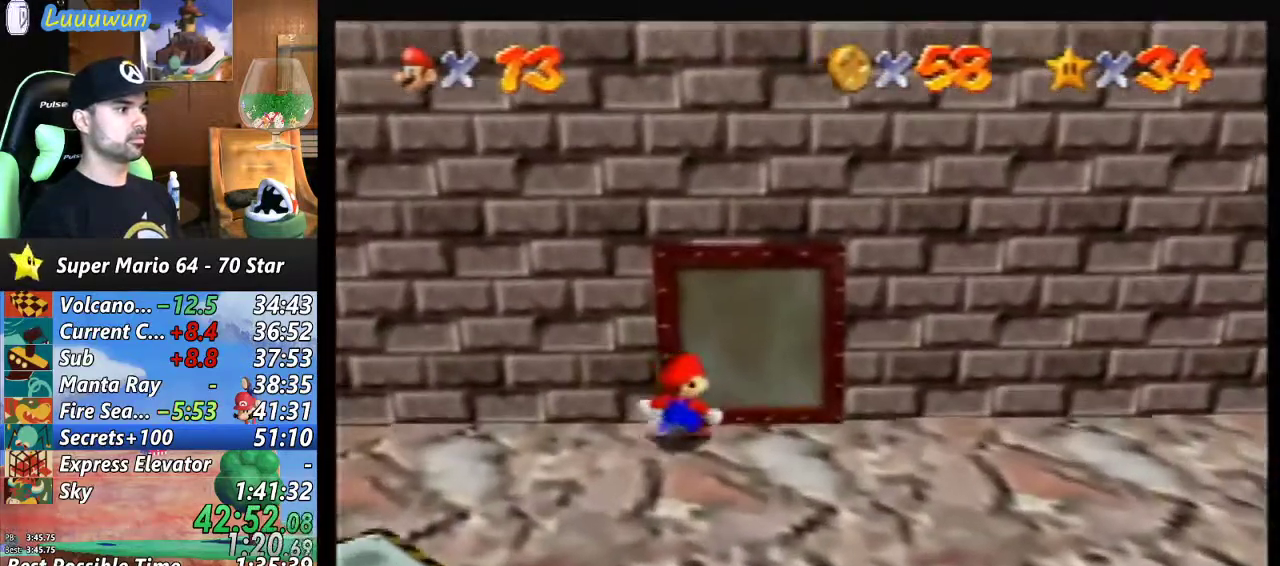
{"buttons": [], "left_stick": "up", "events": [[200, "left_stick", "up"]]}
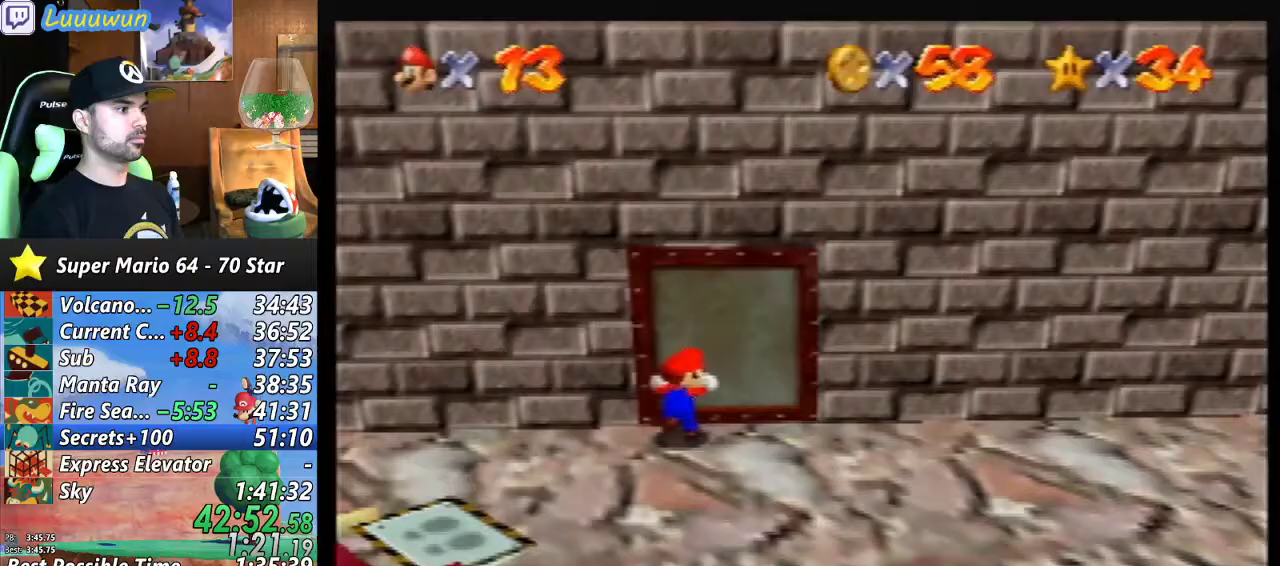
{"buttons": [], "left_stick": "up", "events": []}
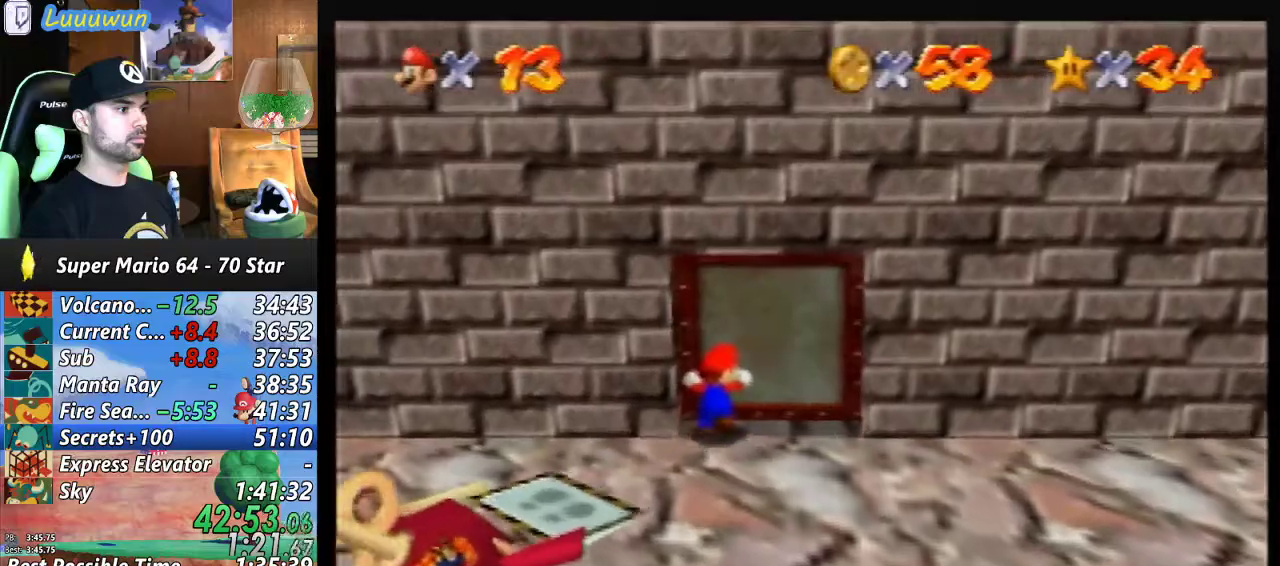
{"buttons": [], "left_stick": "down", "events": [[167, "left_stick", "right"], [233, "left_stick", "down-right"], [433, "left_stick", "down"]]}
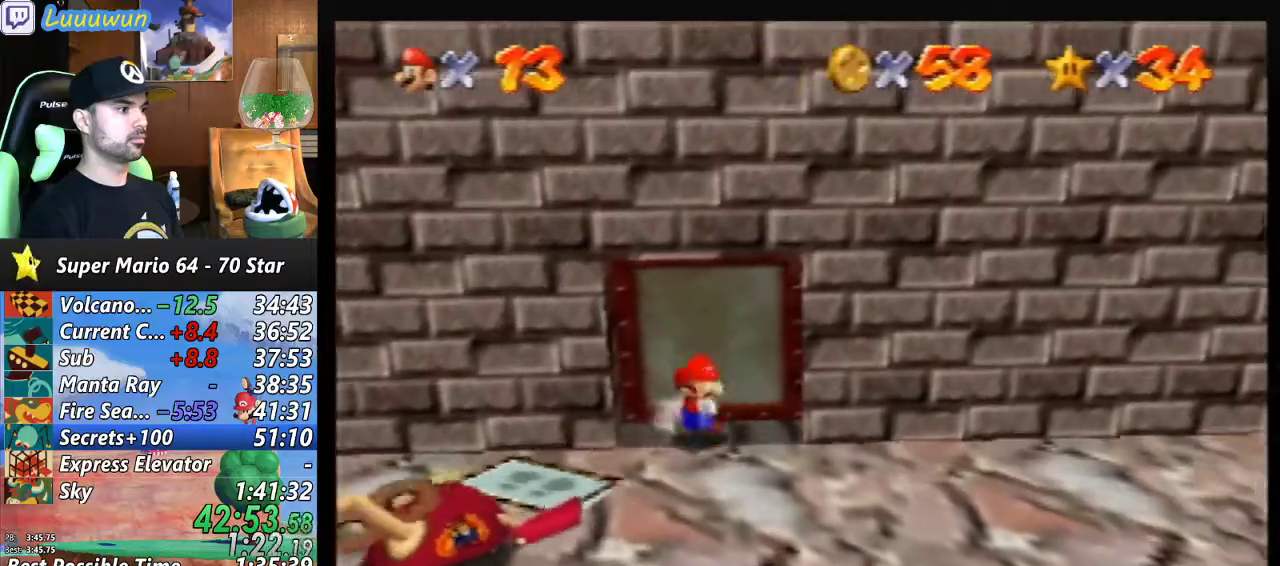
{"buttons": [], "left_stick": "right", "events": [[200, "left_stick", "down-right"], [333, "left_stick", "right"]]}
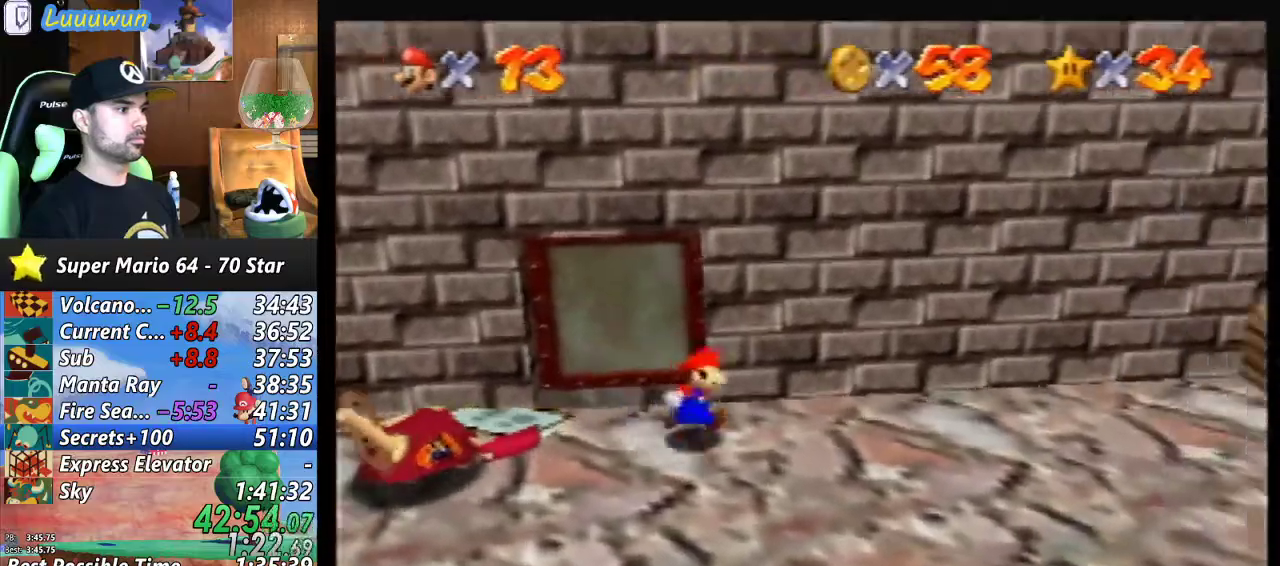
{"buttons": [], "left_stick": "right", "events": []}